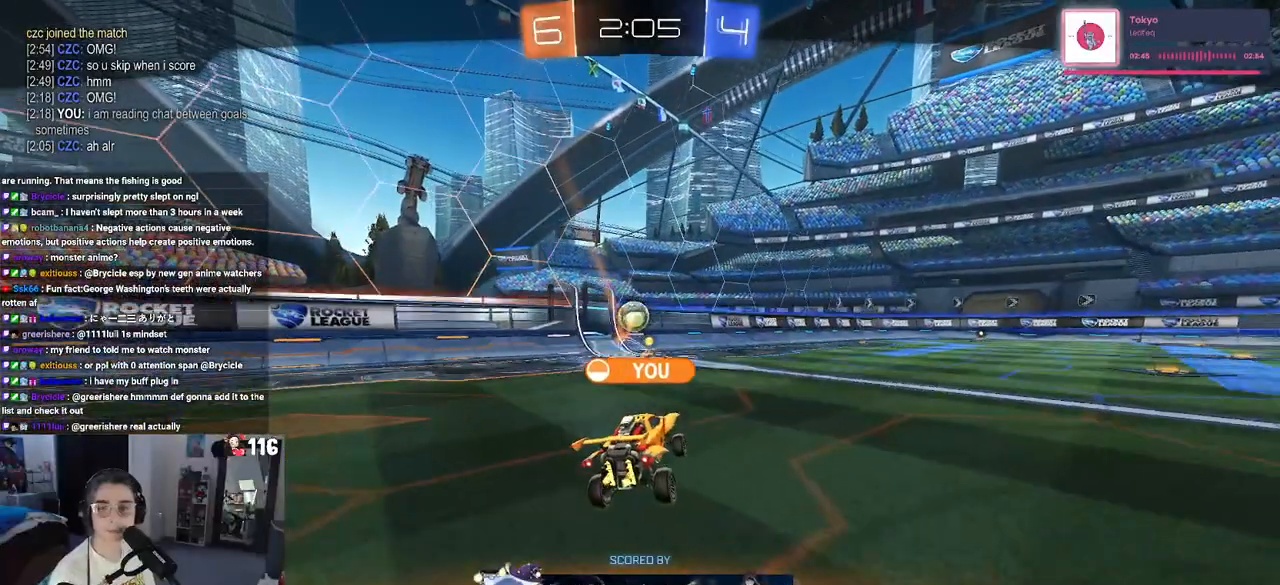
Gameplay with a controller (PlayStation layout); each line is a JSON object with the inputs held at the frame after it. "events" lists button and stick changes between this image and that frame as [ms after this image, input, new state], when the widget could be followed in between. Not read: L3.
{"buttons": ["CROSS"], "left_stick": "center", "right_stick": "center", "events": [[400, "CROSS", "down"]]}
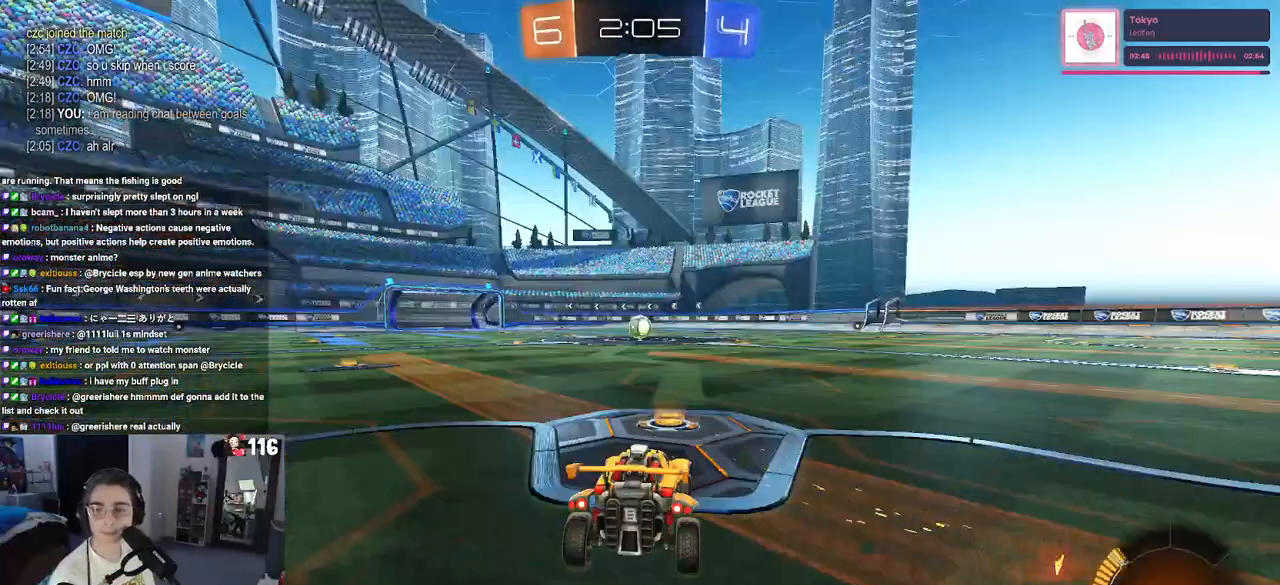
{"buttons": [], "left_stick": "center", "right_stick": "center", "events": [[83, "CROSS", "up"]]}
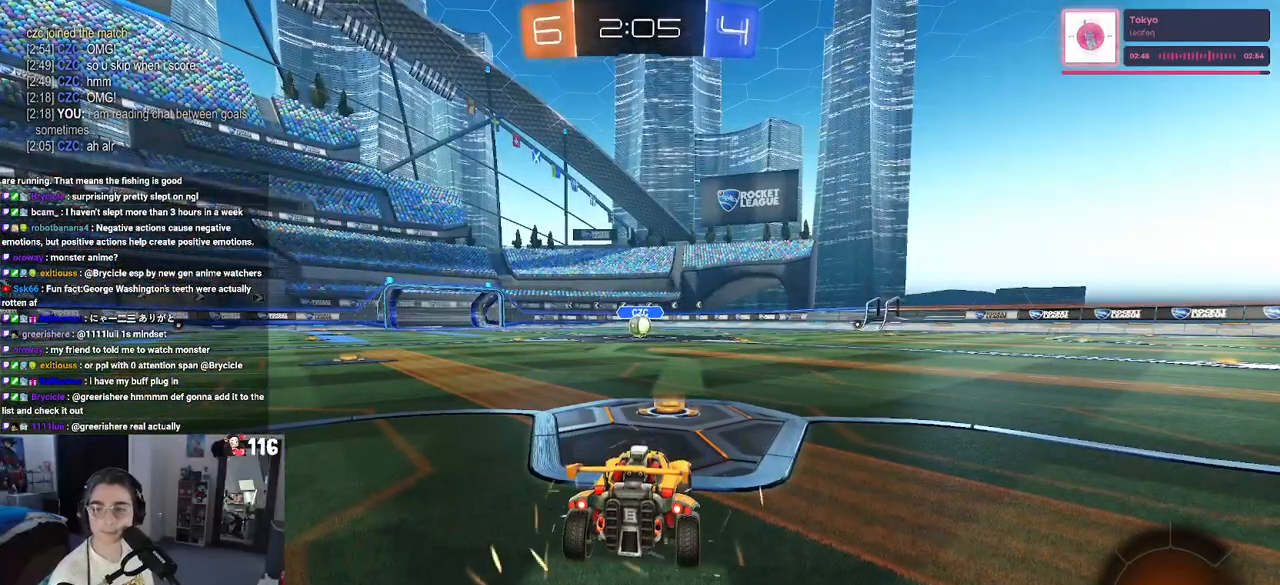
{"buttons": [], "left_stick": "center", "right_stick": "center", "events": []}
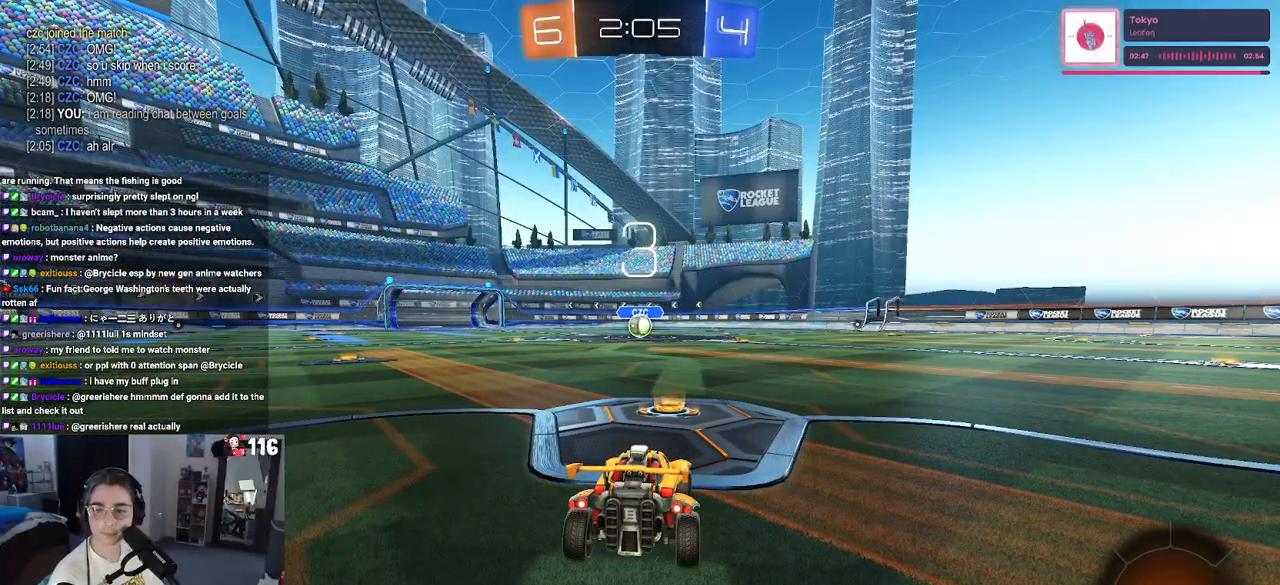
{"buttons": [], "left_stick": "center", "right_stick": "center", "events": []}
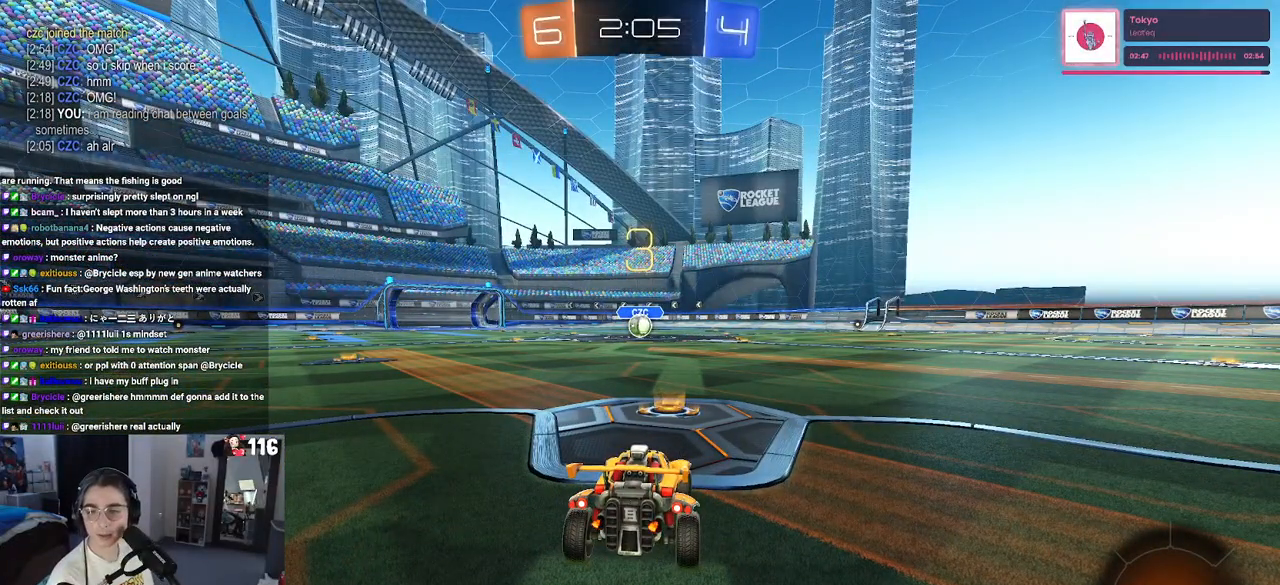
{"buttons": [], "left_stick": "center", "right_stick": "center", "events": []}
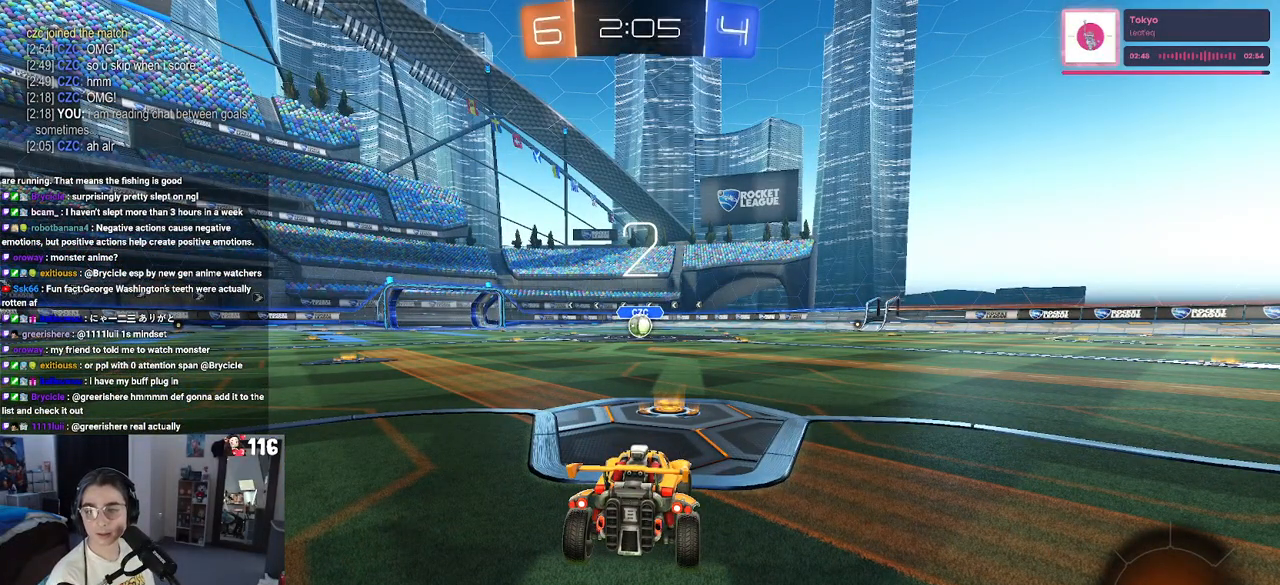
{"buttons": ["R2"], "left_stick": "center", "right_stick": "center", "events": [[217, "R2", "down"]]}
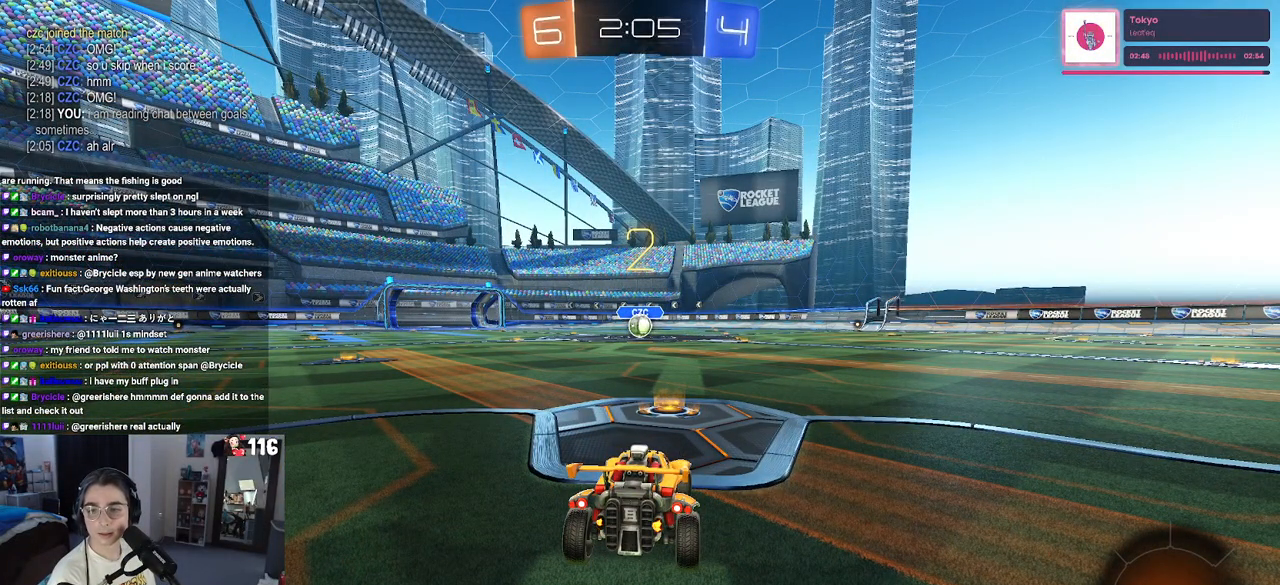
{"buttons": ["R2"], "left_stick": "center", "right_stick": "center", "events": []}
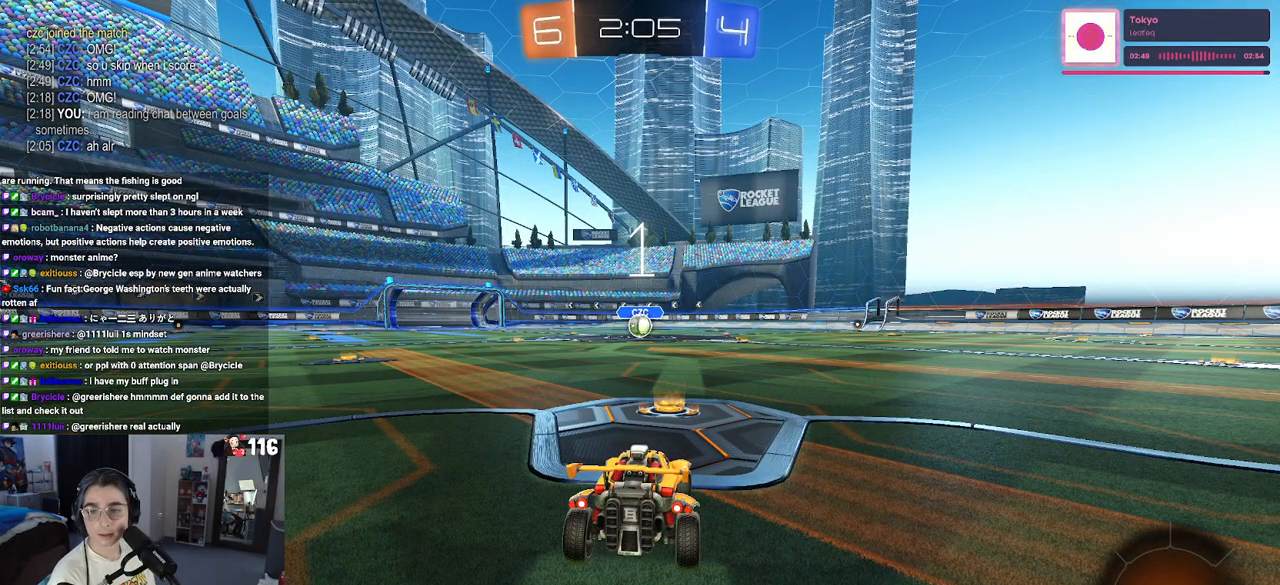
{"buttons": ["R1", "R2"], "left_stick": "center", "right_stick": "center", "events": [[467, "R1", "down"]]}
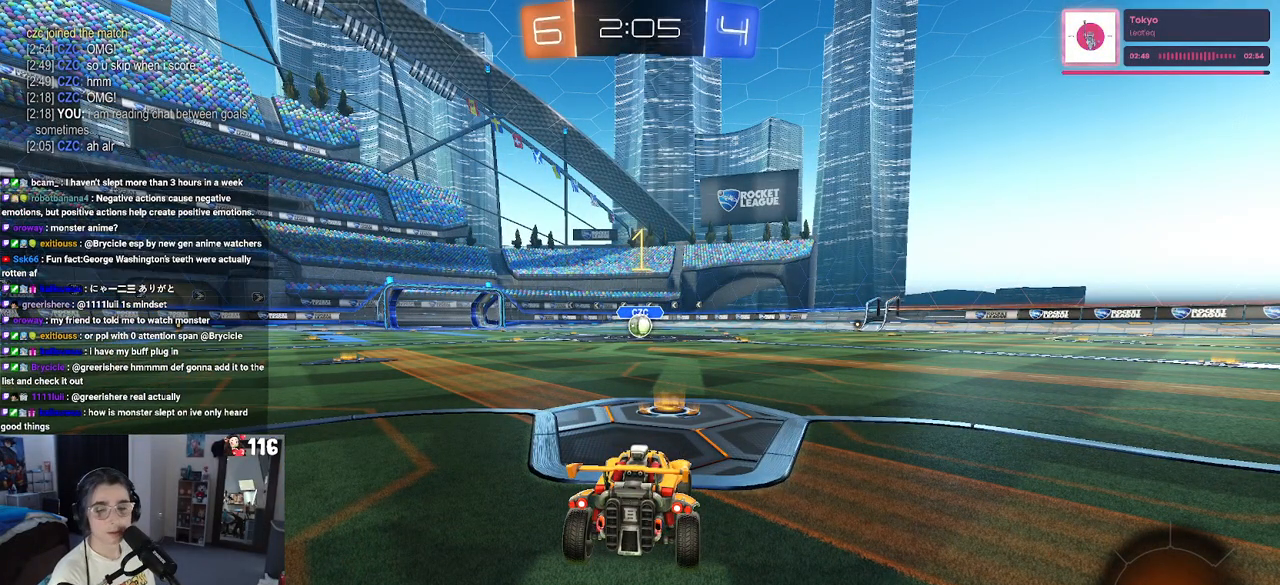
{"buttons": ["R1", "R2"], "left_stick": "center", "right_stick": "center", "events": []}
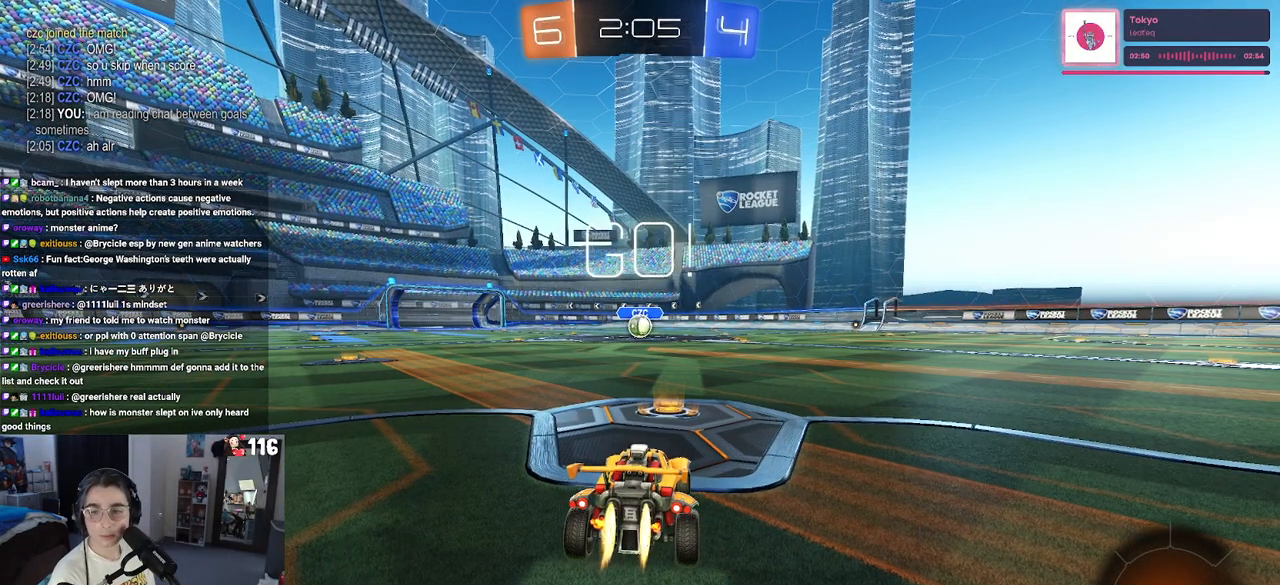
{"buttons": ["SQUARE", "R1", "R2"], "left_stick": "down", "right_stick": "center", "events": [[167, "left_stick", "right"], [250, "CROSS", "down"], [267, "left_stick", "up"], [333, "left_stick", "up-left"], [383, "CROSS", "up"], [417, "CROSS", "down"], [467, "SQUARE", "down"], [500, "CROSS", "up"], [500, "left_stick", "down"]]}
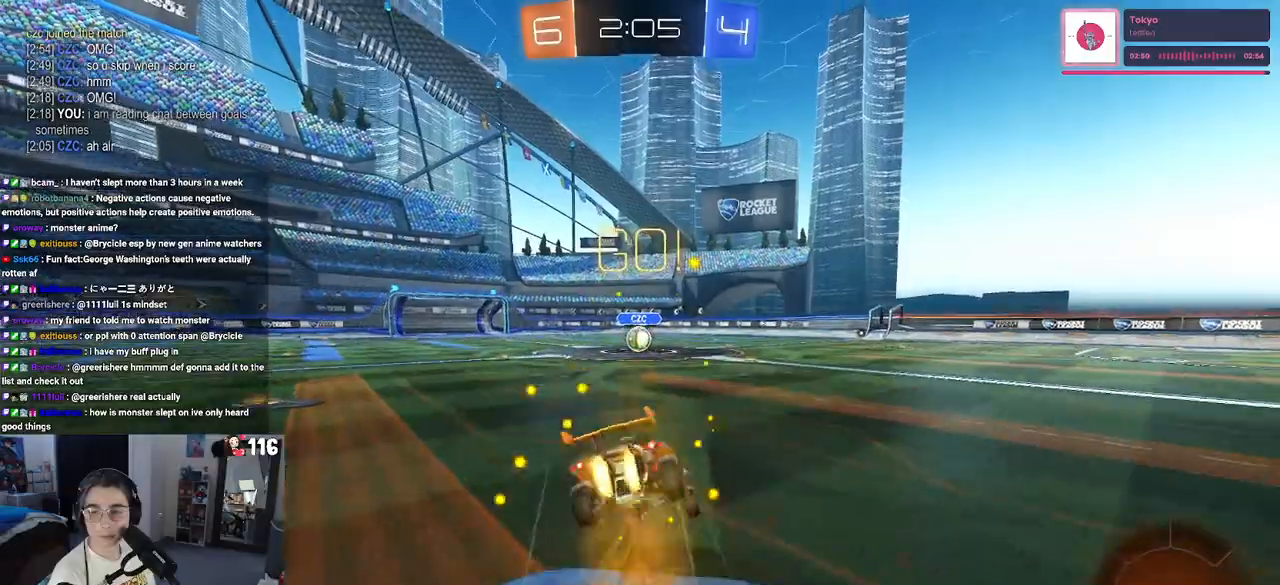
{"buttons": ["SQUARE", "R1", "R2"], "left_stick": "down-left", "right_stick": "center", "events": [[317, "left_stick", "down-left"]]}
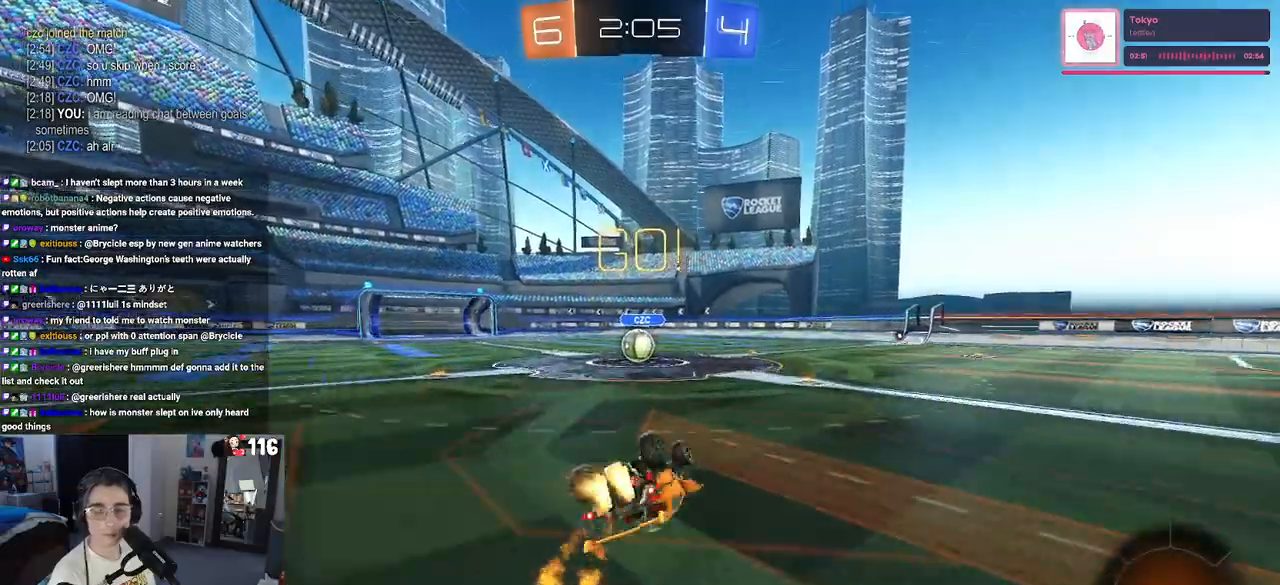
{"buttons": ["R2"], "left_stick": "left", "right_stick": "center", "events": [[400, "left_stick", "left"], [433, "R1", "up"], [450, "SQUARE", "up"]]}
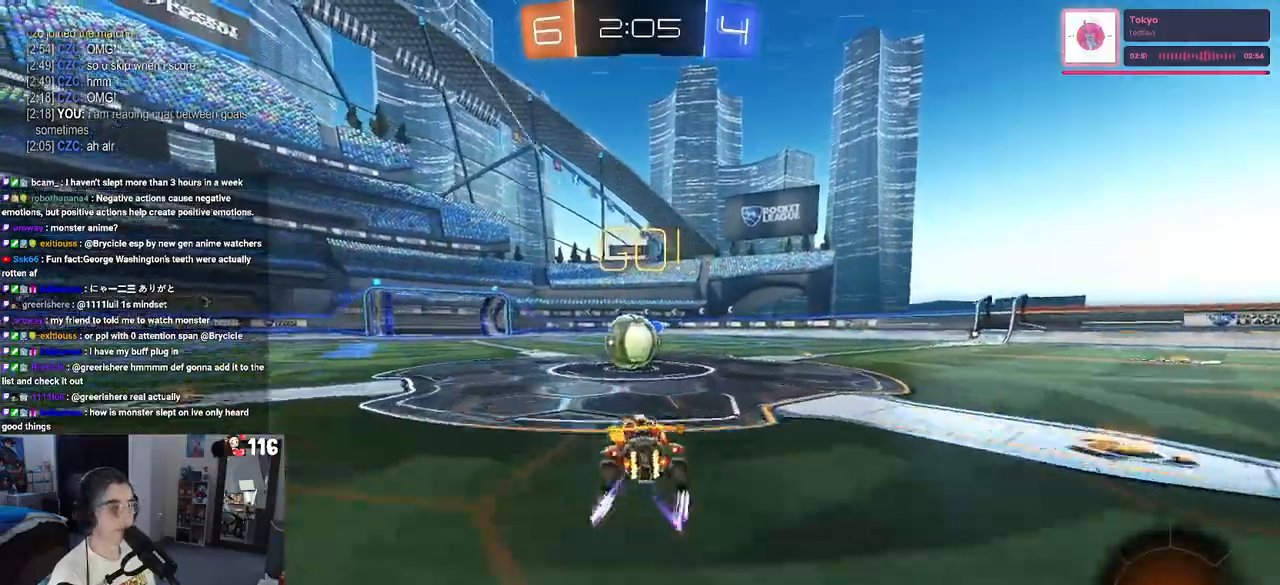
{"buttons": ["SQUARE", "R2"], "left_stick": "up-right", "right_stick": "center", "events": [[83, "left_stick", "center"], [117, "CROSS", "down"], [150, "left_stick", "right"], [233, "CROSS", "up"], [233, "left_stick", "up-right"], [283, "CROSS", "down"], [350, "SQUARE", "down"], [400, "CROSS", "up"]]}
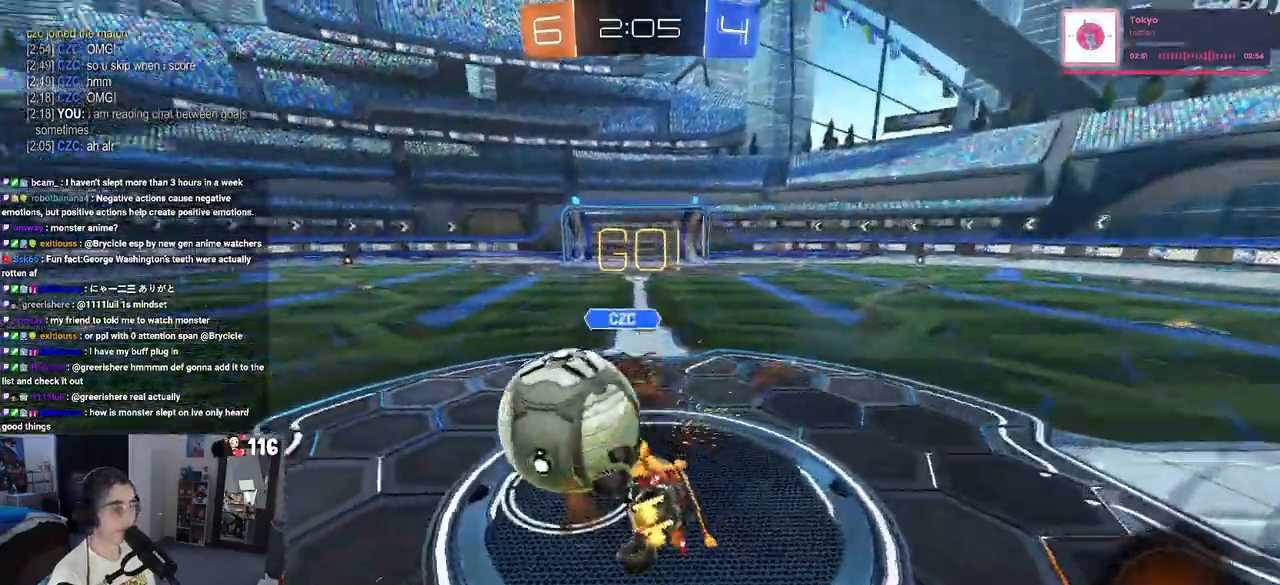
{"buttons": ["R2"], "left_stick": "up-right", "right_stick": "center", "events": [[350, "SQUARE", "up"]]}
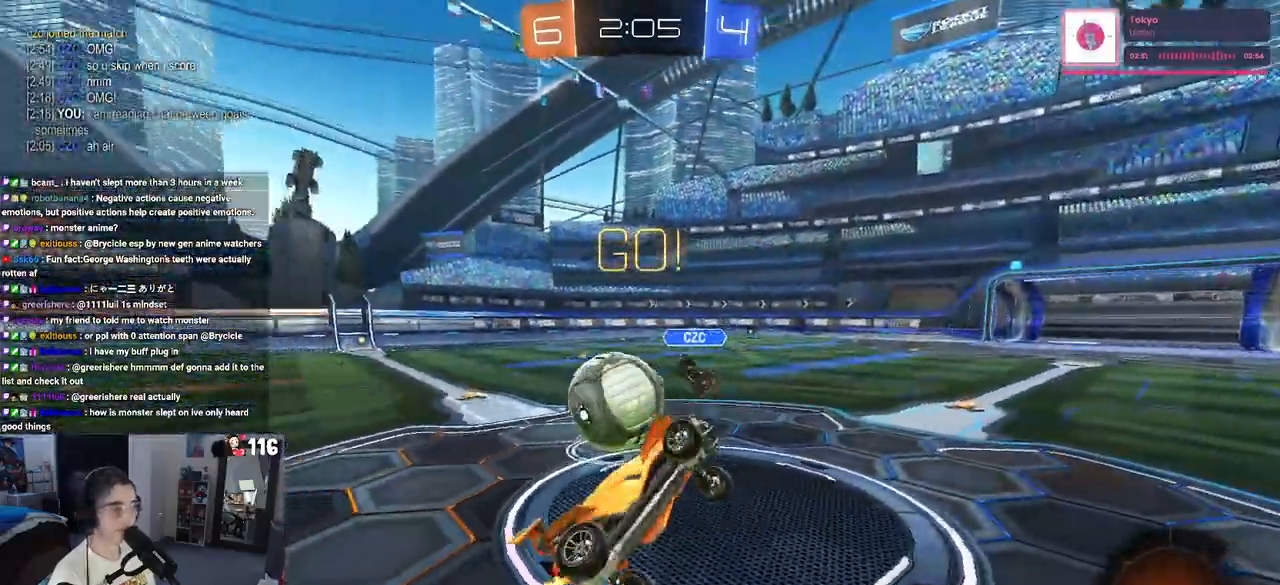
{"buttons": ["R2"], "left_stick": "up-right", "right_stick": "center", "events": []}
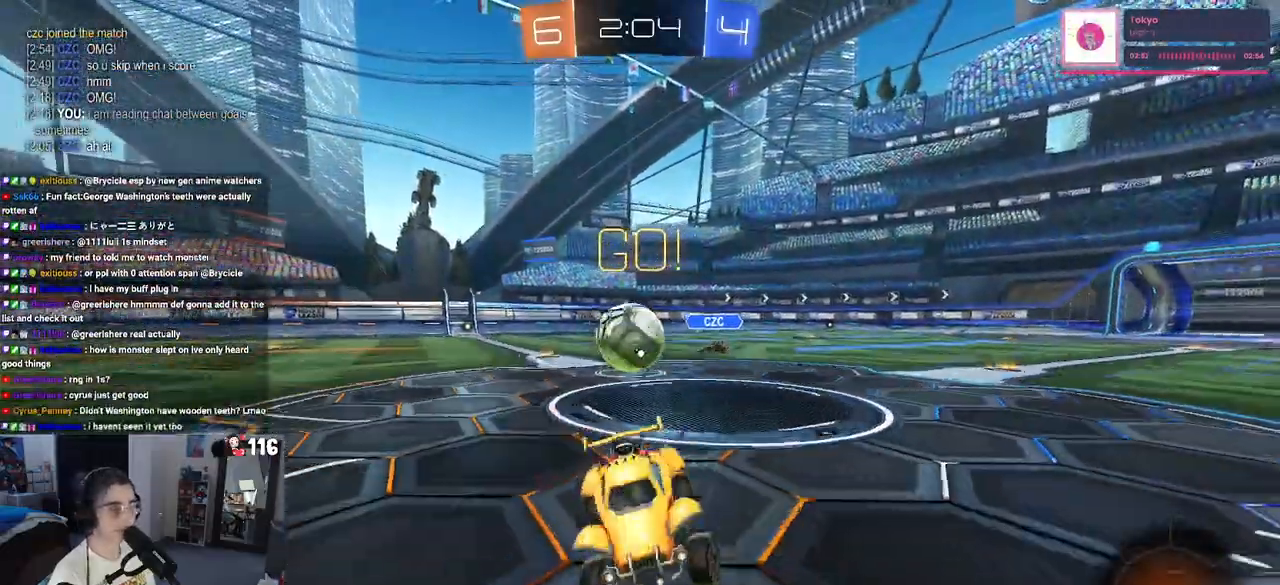
{"buttons": ["SQUARE", "R2"], "left_stick": "up-right", "right_stick": "center", "events": [[67, "SQUARE", "down"], [183, "SQUARE", "up"], [433, "SQUARE", "down"]]}
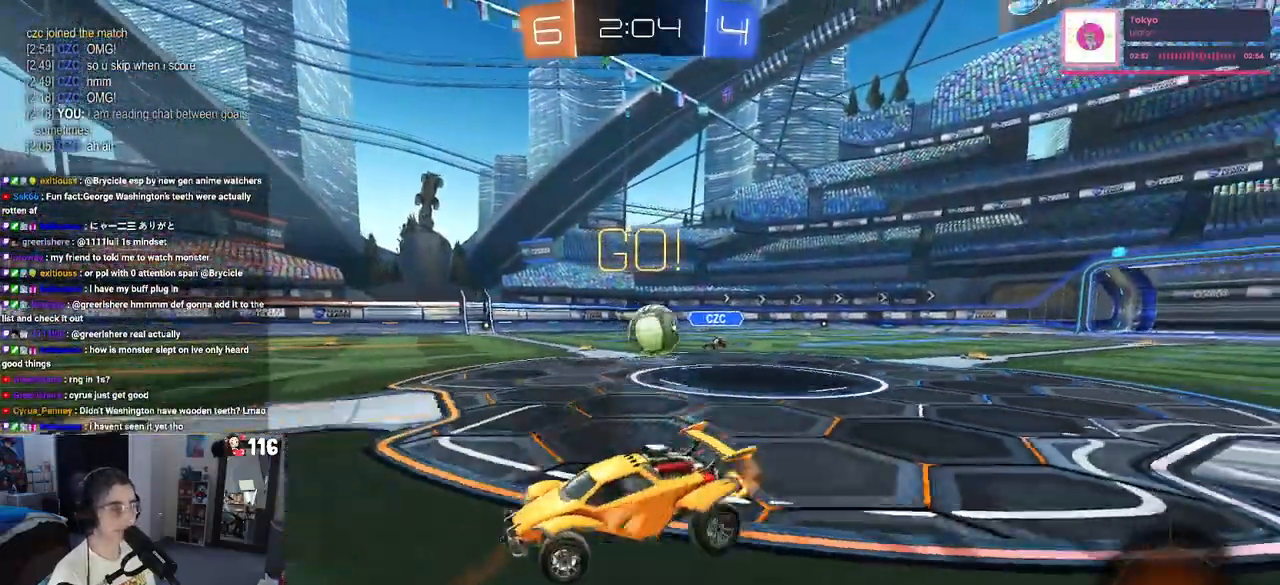
{"buttons": ["R2"], "left_stick": "right", "right_stick": "center", "events": [[17, "SQUARE", "up"], [283, "left_stick", "right"]]}
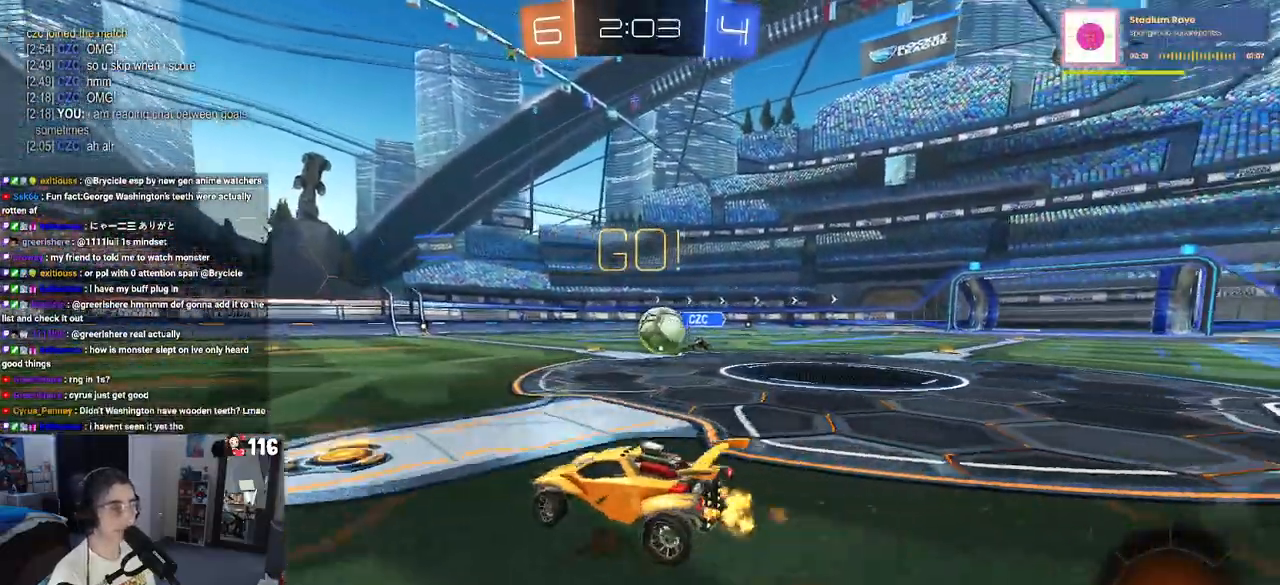
{"buttons": ["R2"], "left_stick": "right", "right_stick": "center", "events": [[117, "left_stick", "center"], [233, "left_stick", "right"]]}
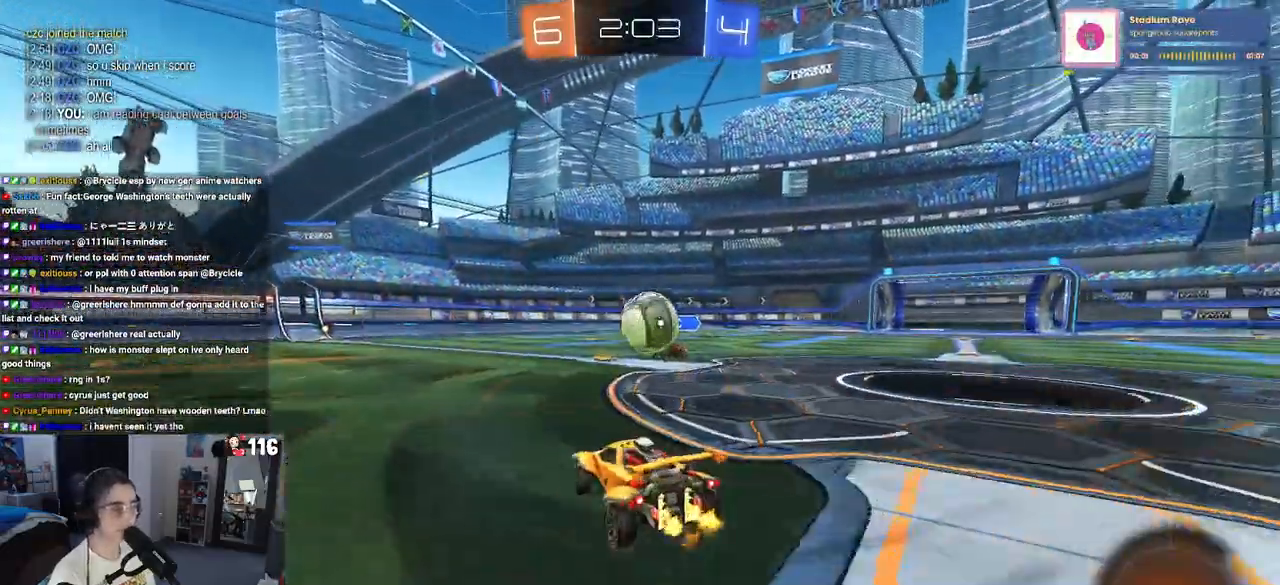
{"buttons": ["SQUARE", "R1", "R2"], "left_stick": "down-left", "right_stick": "center", "events": [[100, "left_stick", "center"], [133, "CROSS", "down"], [133, "R1", "down"], [300, "CROSS", "up"], [317, "left_stick", "up-left"], [383, "CROSS", "down"], [433, "SQUARE", "down"], [483, "CROSS", "up"], [483, "left_stick", "down-left"]]}
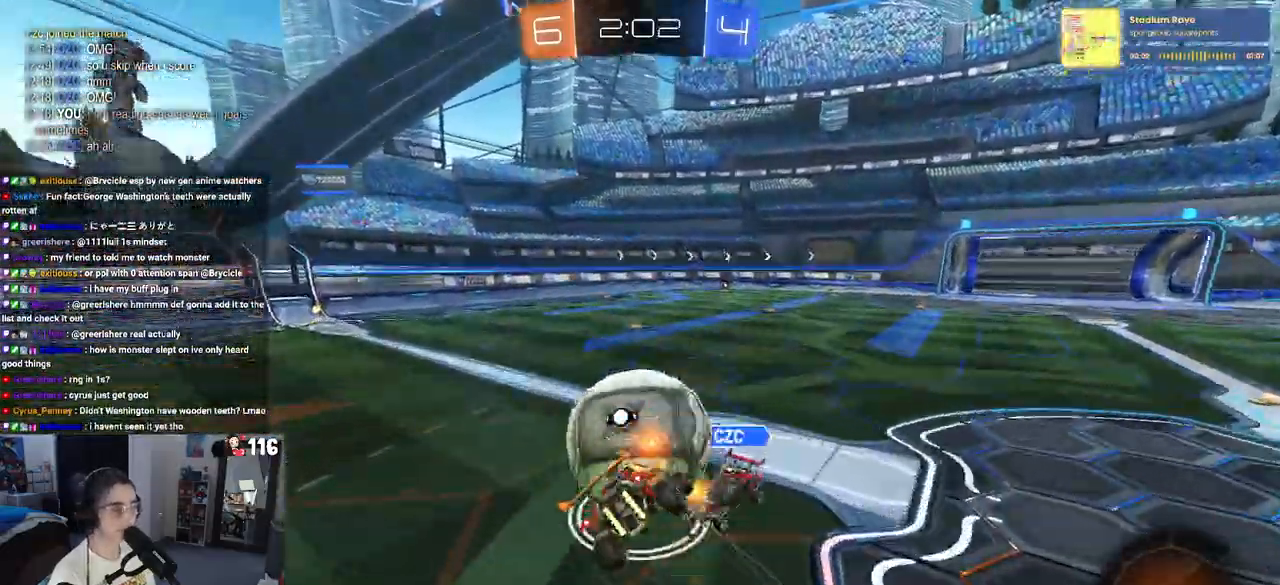
{"buttons": ["SQUARE", "R2"], "left_stick": "left", "right_stick": "center", "events": [[217, "R1", "up"], [433, "left_stick", "left"]]}
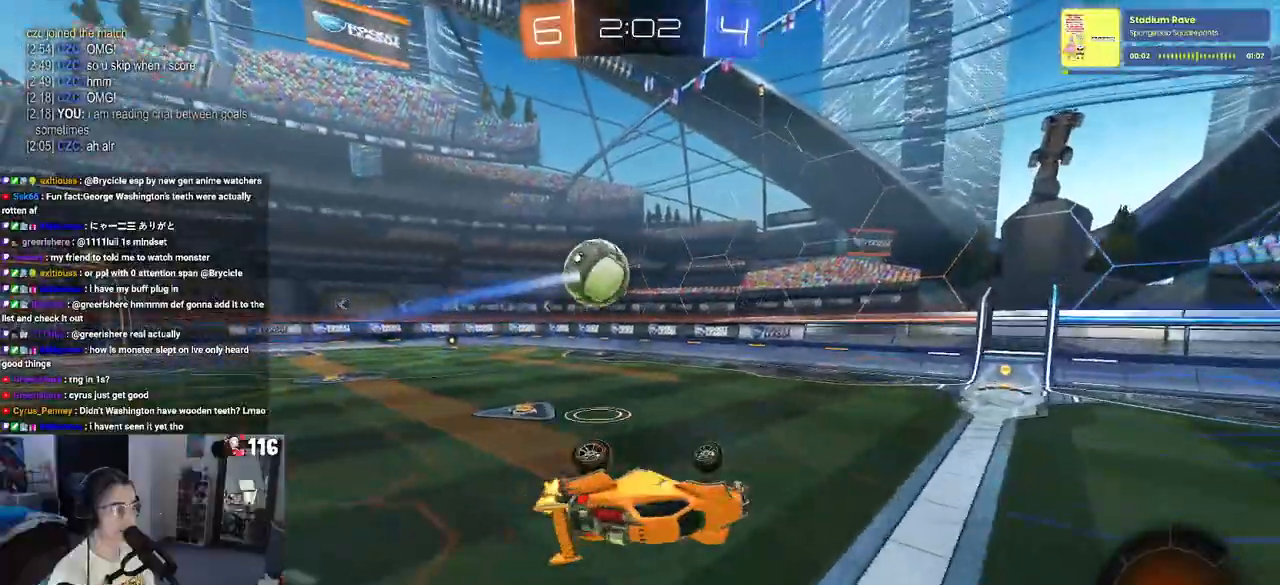
{"buttons": ["R2"], "left_stick": "center", "right_stick": "center", "events": [[217, "SQUARE", "up"], [300, "left_stick", "center"]]}
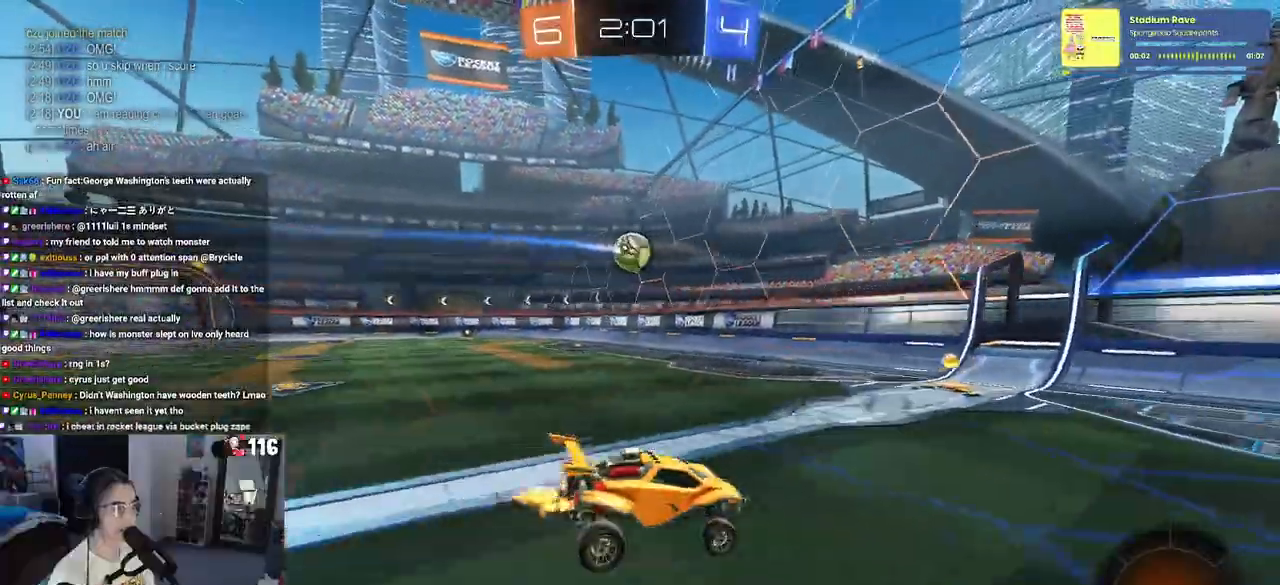
{"buttons": ["R2"], "left_stick": "left", "right_stick": "center", "events": [[167, "left_stick", "left"], [250, "SQUARE", "down"], [367, "SQUARE", "up"]]}
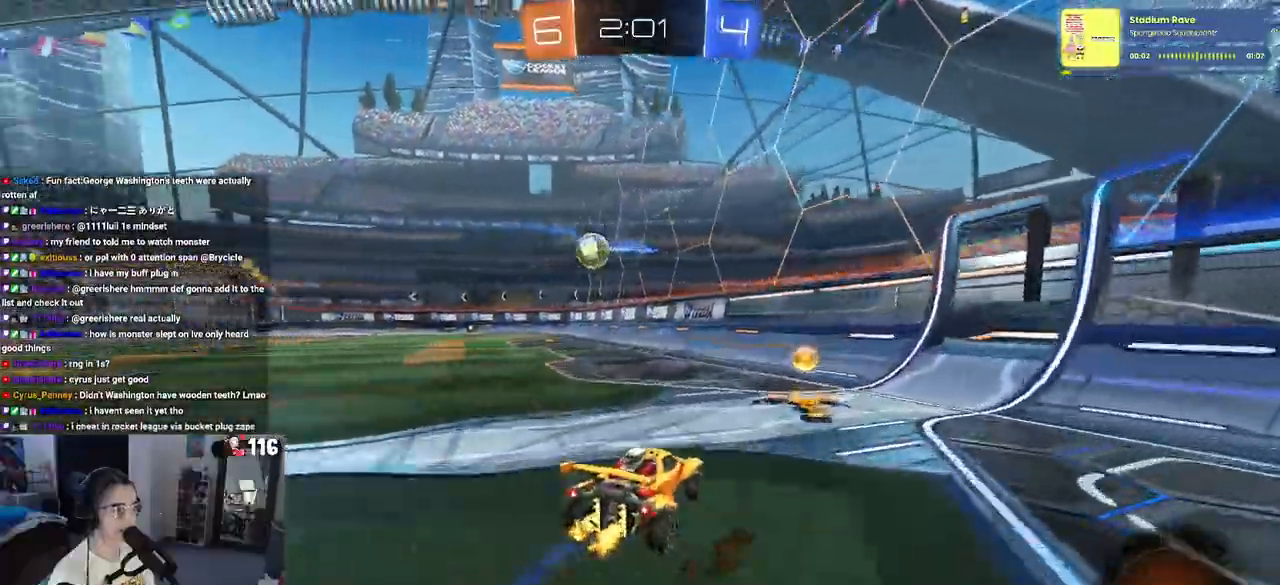
{"buttons": ["R1", "R2"], "left_stick": "left", "right_stick": "center", "events": [[17, "left_stick", "center"], [150, "left_stick", "up-left"], [200, "R1", "down"], [250, "left_stick", "left"]]}